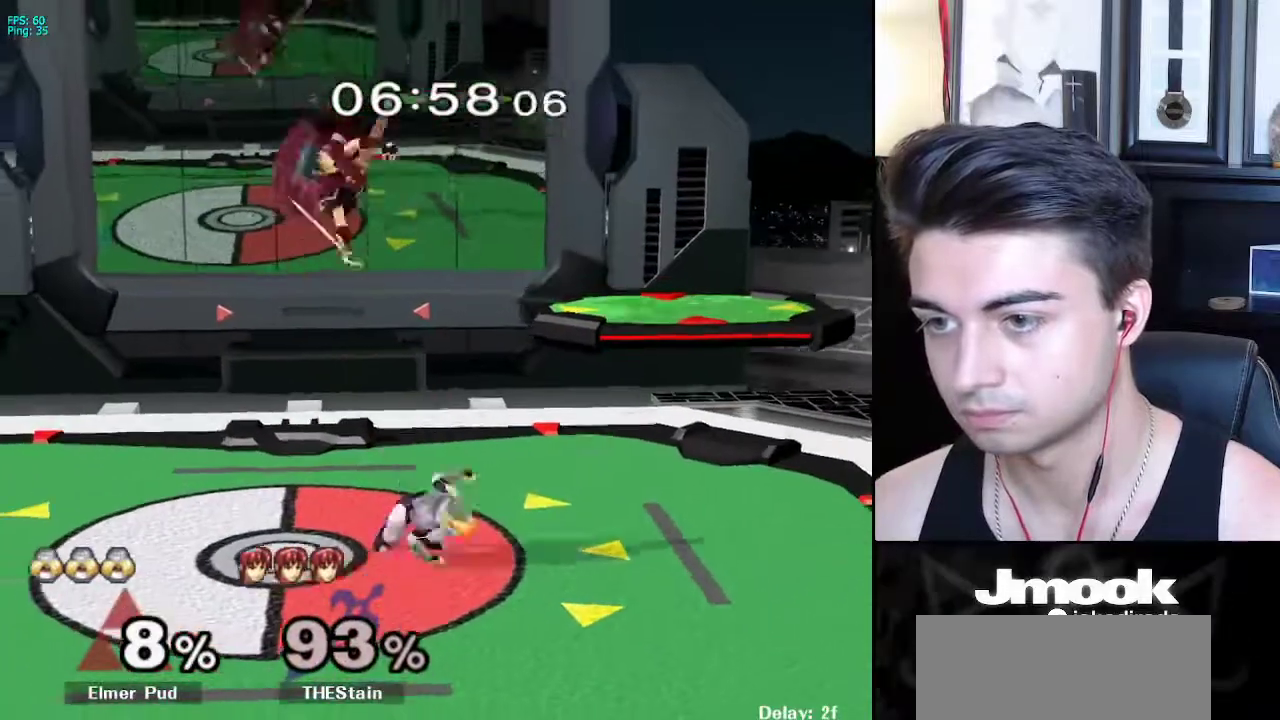
Gameplay with a controller (Nintendo layout); each line is a JSON object with the inputs held at the frame after it. "events" lists button and stick changes between this image and that frame as [ms after this image, input, new state], when the widget could be followed in between. Not read: L3 R3 START.
{"buttons": [], "left_stick": "left", "right_stick": "center", "events": [[33, "X", "up"], [83, "left_stick", "center"], [150, "A", "down"], [167, "A", "up"], [250, "A", "down"], [283, "A", "up"], [283, "left_stick", "left"]]}
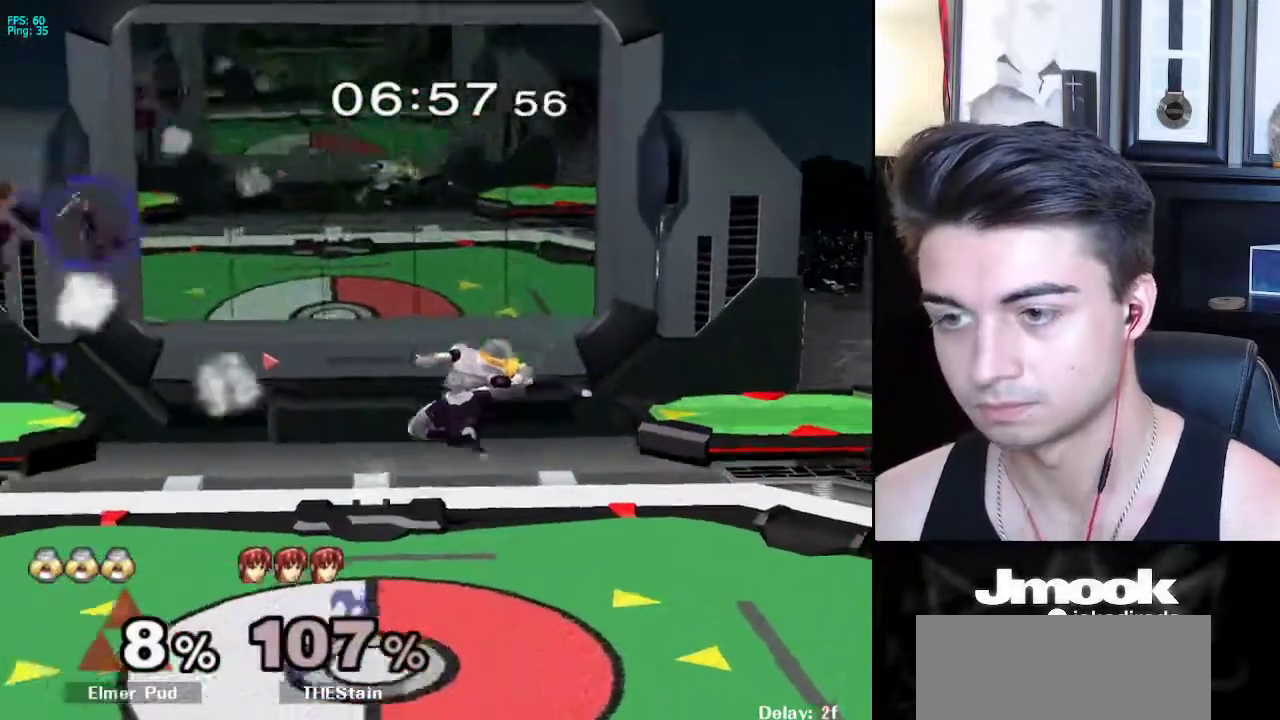
{"buttons": [], "left_stick": "left", "right_stick": "center", "events": [[150, "L1", "down"], [150, "left_stick", "down"], [200, "left_stick", "center"], [233, "L1", "up"], [333, "left_stick", "left"]]}
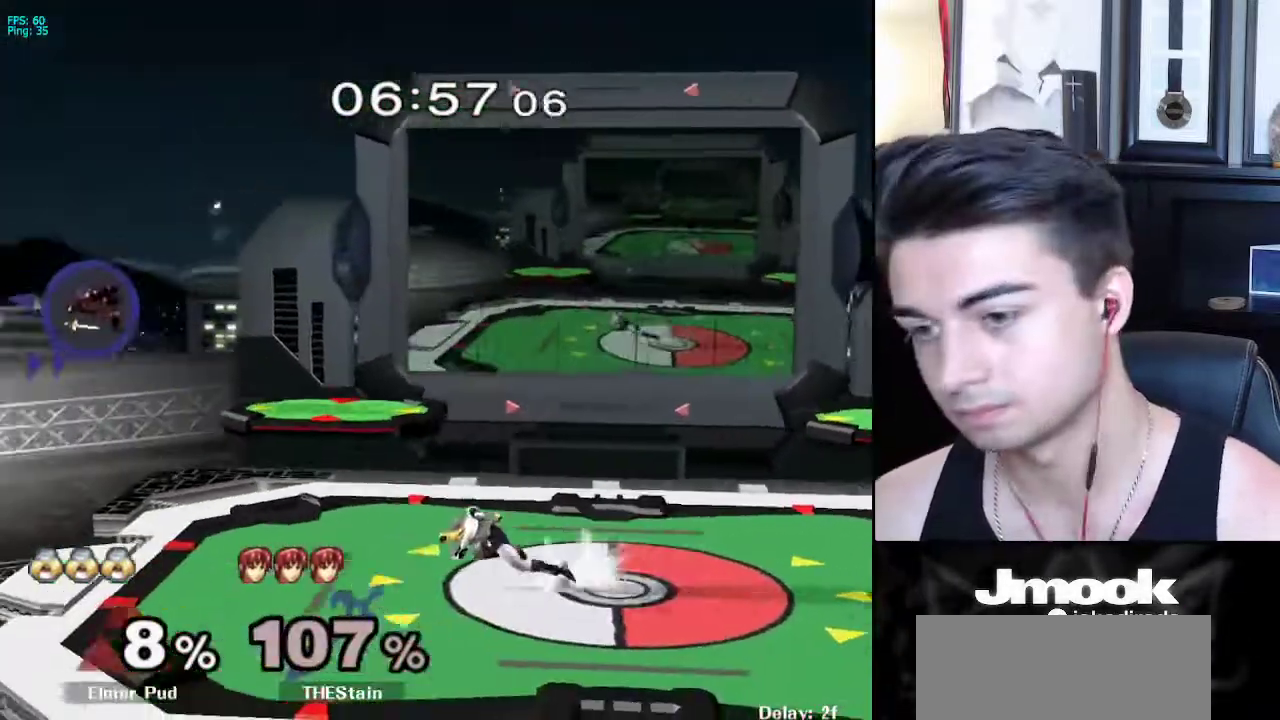
{"buttons": [], "left_stick": "right", "right_stick": "center", "events": [[300, "X", "down"], [350, "R1", "down"], [400, "X", "up"], [433, "left_stick", "center"], [483, "R1", "up"], [483, "left_stick", "right"]]}
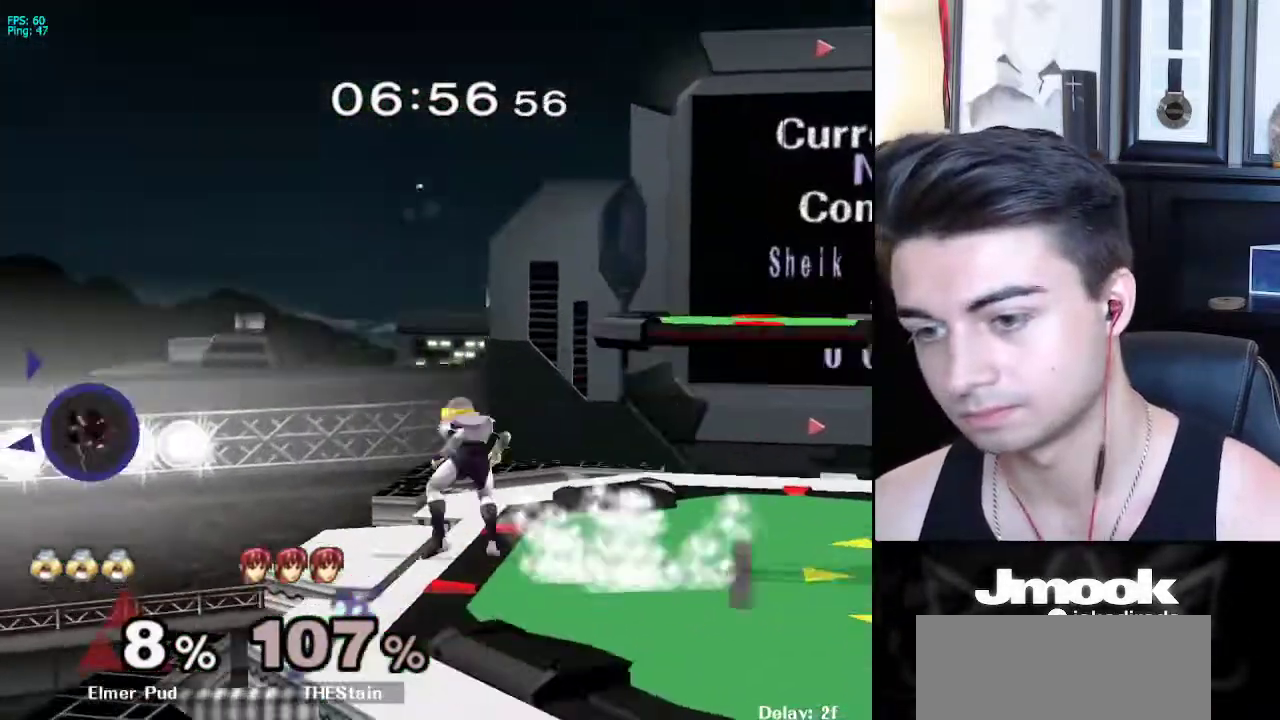
{"buttons": [], "left_stick": "center", "right_stick": "center", "events": [[117, "left_stick", "down"], [133, "X", "down"], [183, "R1", "down"], [217, "X", "up"], [217, "left_stick", "left"], [300, "R1", "up"], [300, "left_stick", "down"], [417, "left_stick", "center"]]}
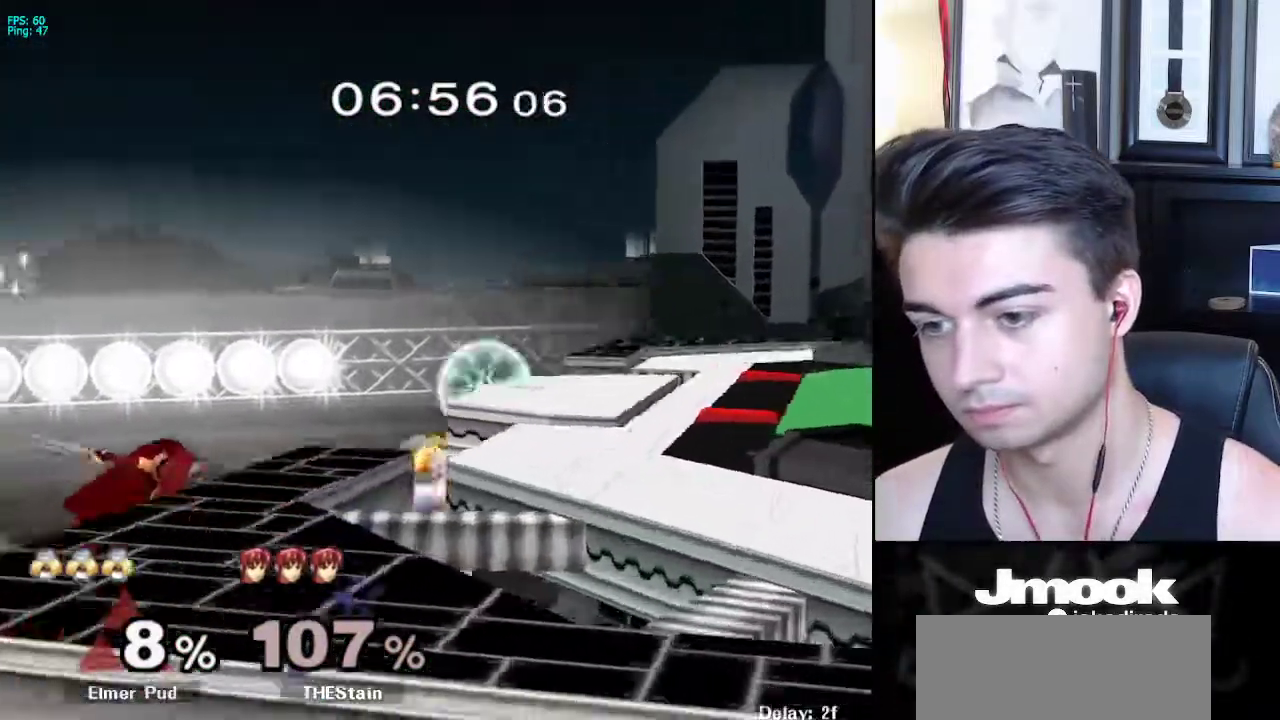
{"buttons": ["X"], "left_stick": "up-left", "right_stick": "left", "events": [[33, "left_stick", "down"], [117, "X", "down"], [133, "right_stick", "left"], [250, "left_stick", "left"], [417, "left_stick", "up-left"]]}
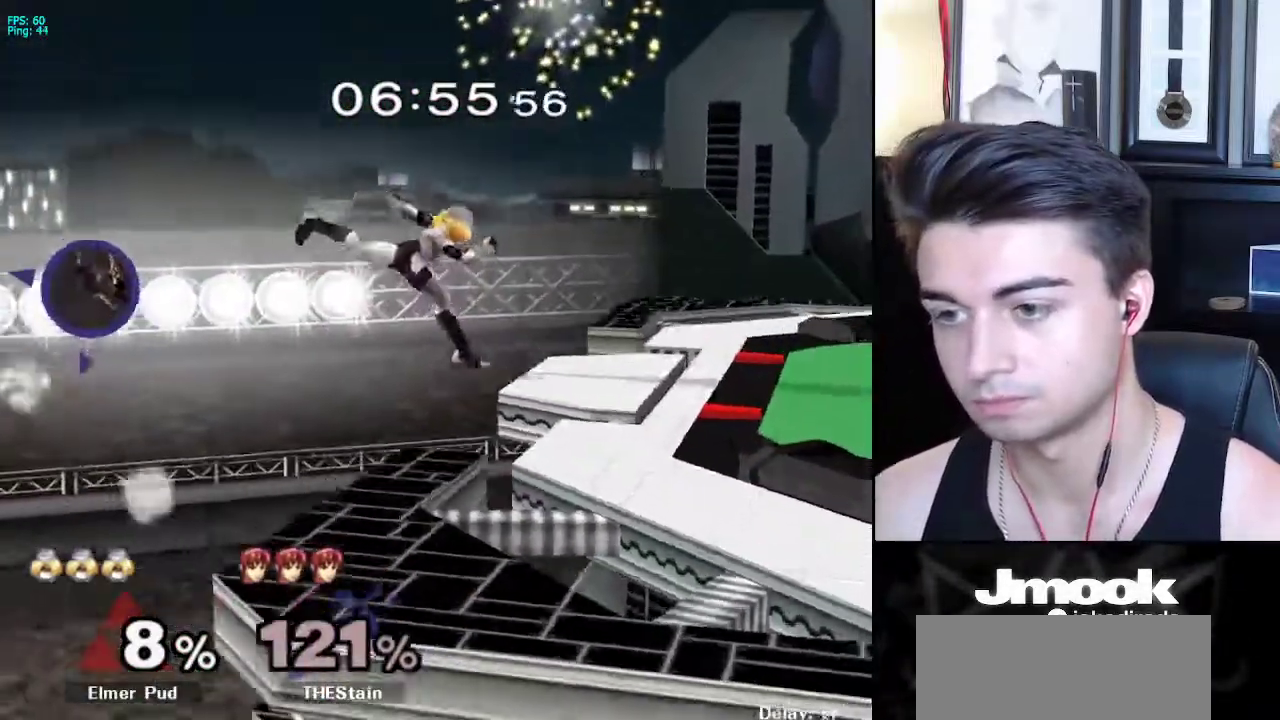
{"buttons": [], "left_stick": "center", "right_stick": "center", "events": [[17, "X", "up"], [50, "right_stick", "center"], [83, "left_stick", "up-right"], [267, "left_stick", "right"], [367, "left_stick", "center"]]}
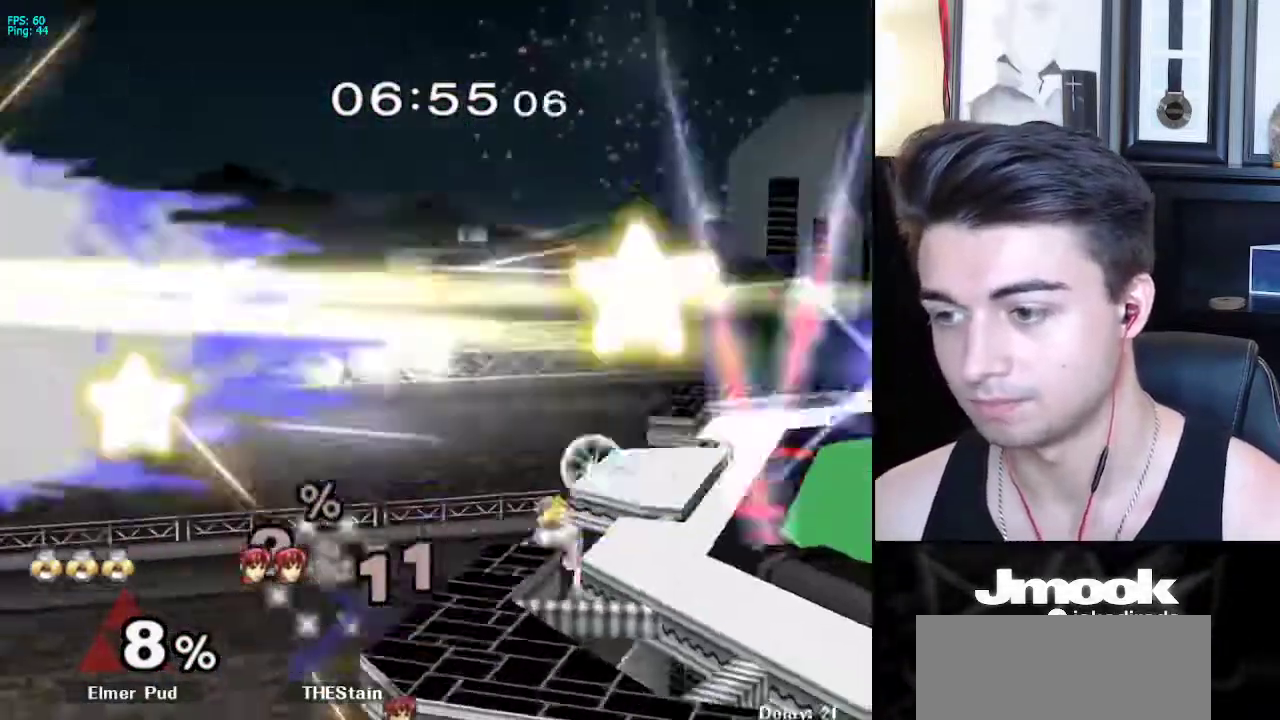
{"buttons": ["B"], "left_stick": "center", "right_stick": "center", "events": [[67, "left_stick", "down"], [133, "X", "down"], [183, "left_stick", "right"], [250, "X", "up"], [300, "left_stick", "center"], [367, "B", "down"]]}
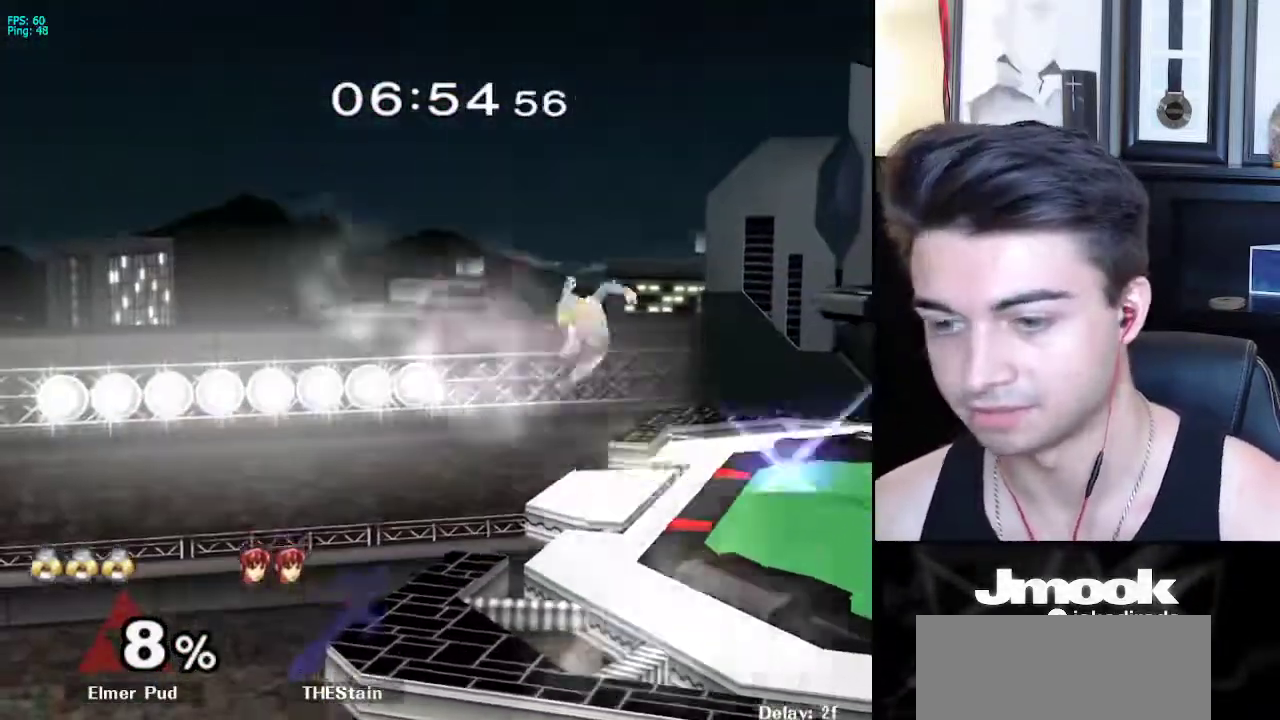
{"buttons": ["B"], "left_stick": "center", "right_stick": "center", "events": []}
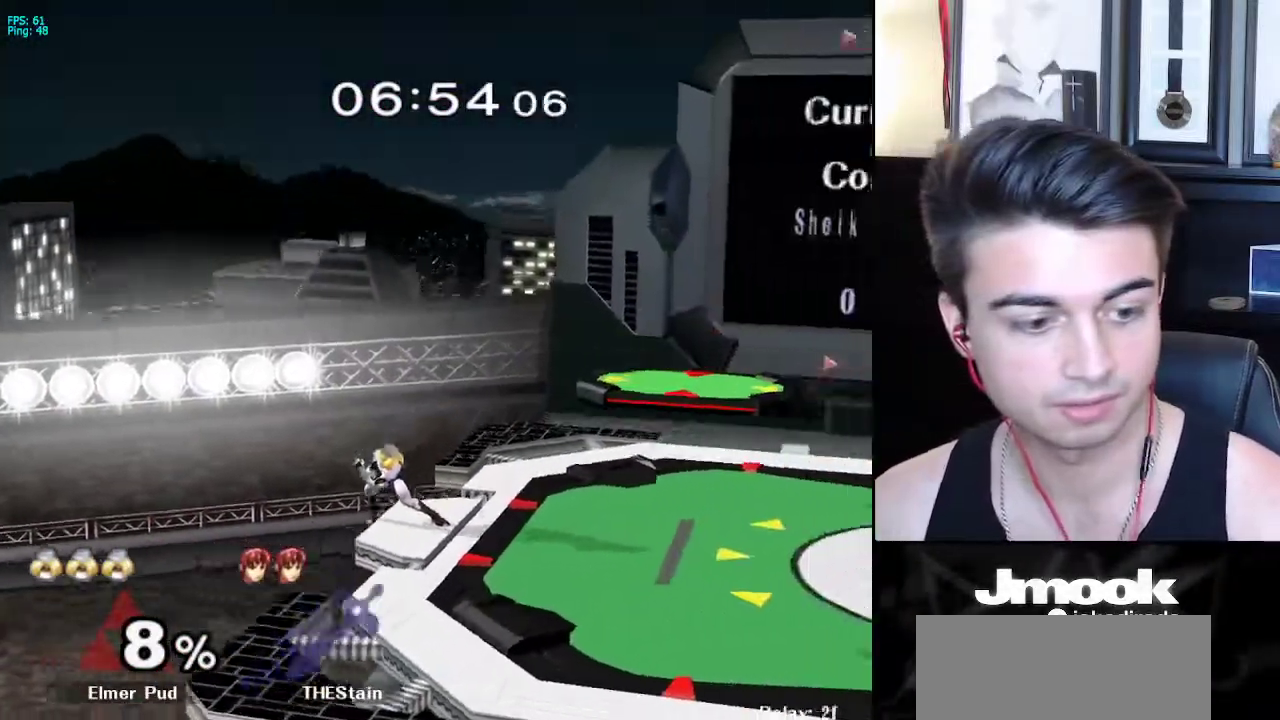
{"buttons": ["B", "Z"], "left_stick": "center", "right_stick": "center", "events": [[483, "Z", "down"]]}
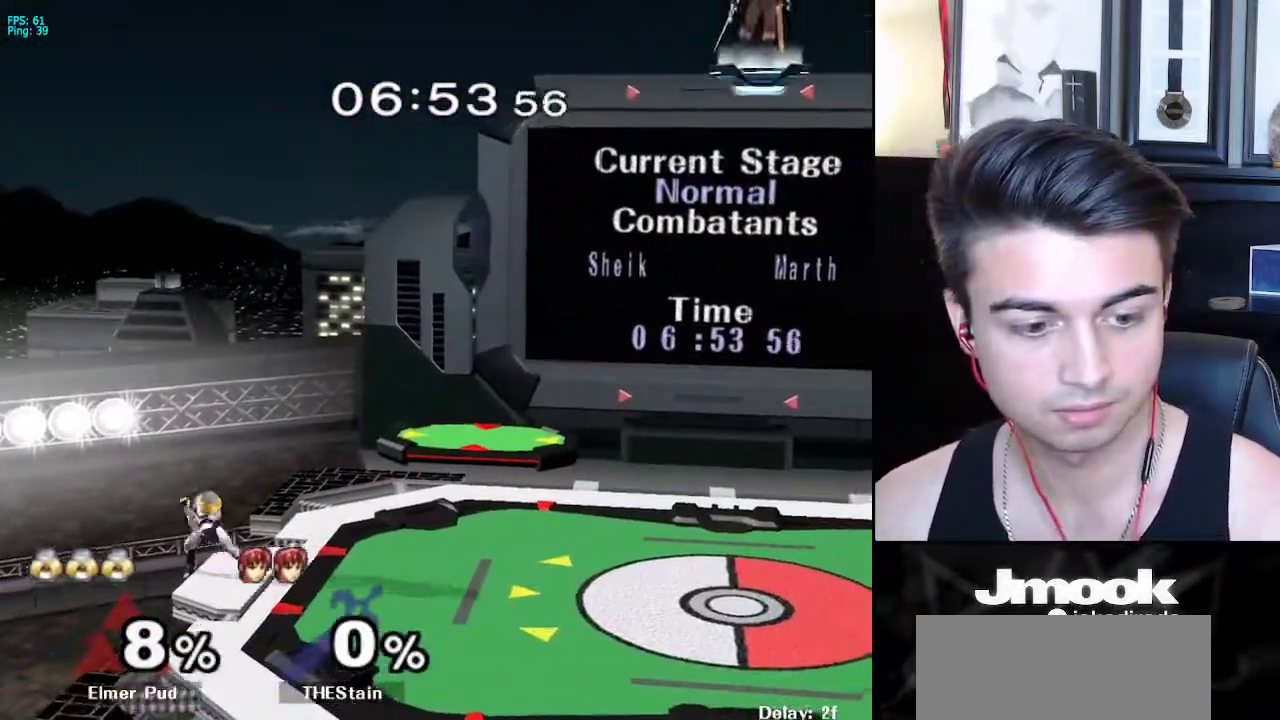
{"buttons": [], "left_stick": "right", "right_stick": "center", "events": [[50, "B", "up"], [67, "Z", "up"], [133, "left_stick", "right"], [200, "X", "down"], [250, "R1", "down"], [300, "X", "up"], [350, "left_stick", "center"], [367, "R1", "up"], [400, "left_stick", "right"]]}
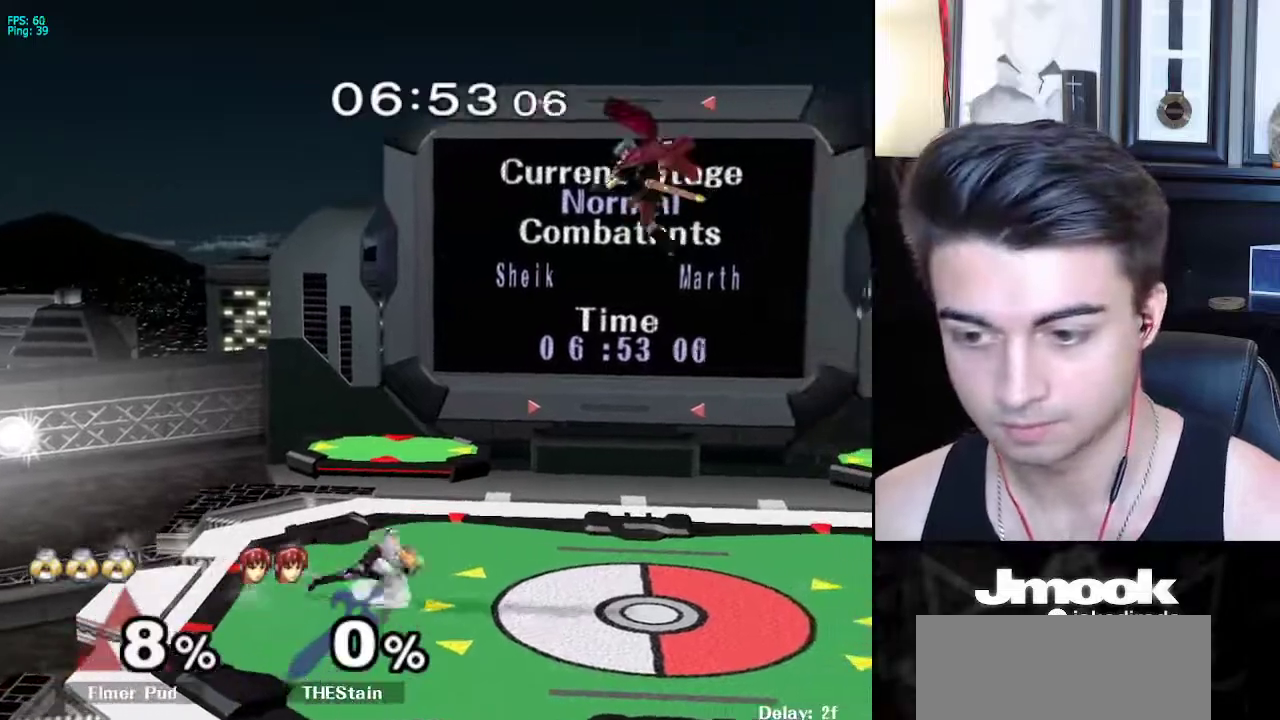
{"buttons": ["X", "R1"], "left_stick": "down-left", "right_stick": "center", "events": [[17, "left_stick", "left"], [133, "X", "down"], [183, "R1", "down"], [233, "X", "up"], [300, "left_stick", "right"], [317, "R1", "up"], [450, "X", "down"], [467, "left_stick", "down-left"], [500, "R1", "down"]]}
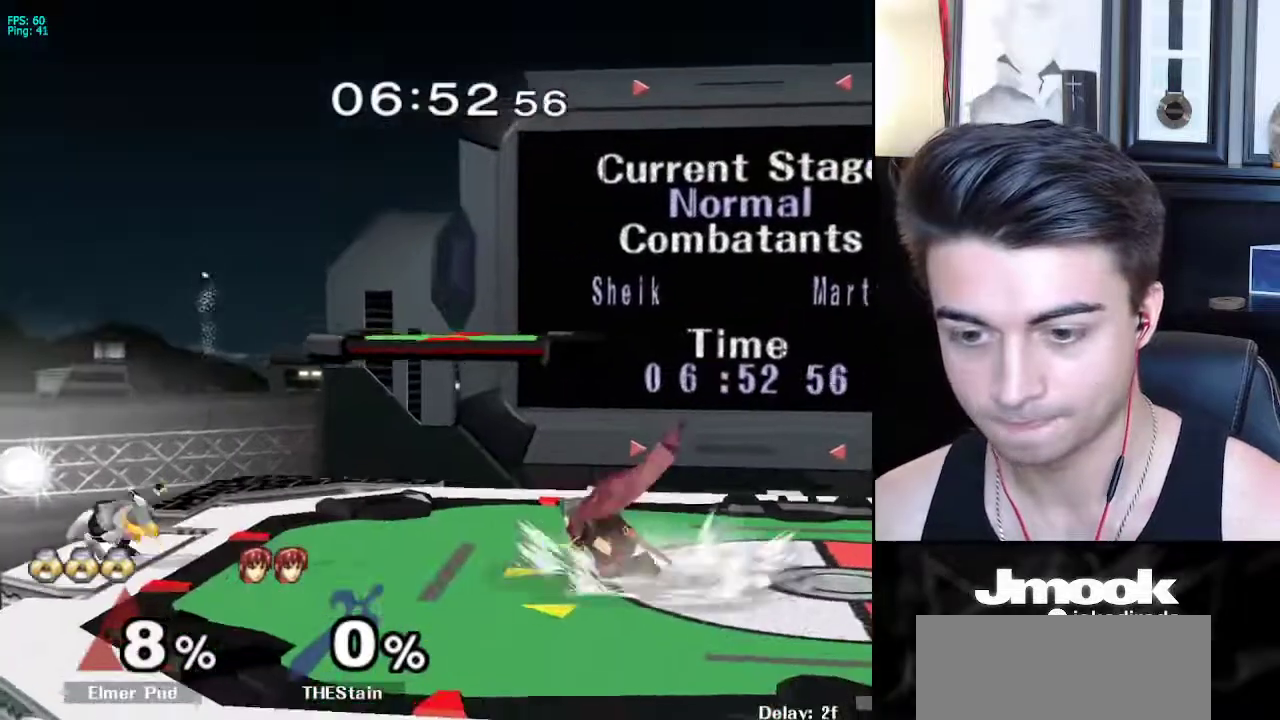
{"buttons": [], "left_stick": "up", "right_stick": "center", "events": [[50, "X", "up"], [117, "left_stick", "down"], [133, "R1", "up"], [217, "left_stick", "center"], [333, "left_stick", "down"], [483, "left_stick", "up"]]}
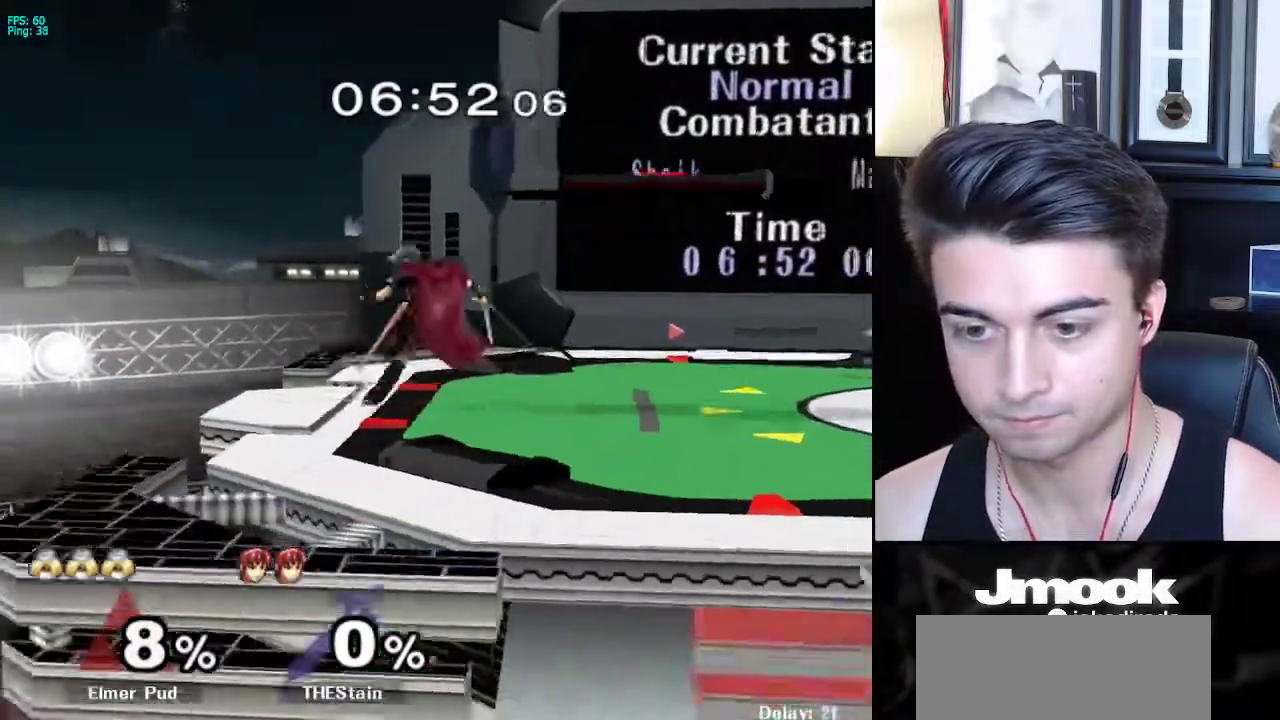
{"buttons": [], "left_stick": "down-right", "right_stick": "center", "events": [[17, "B", "down"], [167, "left_stick", "center"], [267, "B", "up"], [500, "left_stick", "down-right"]]}
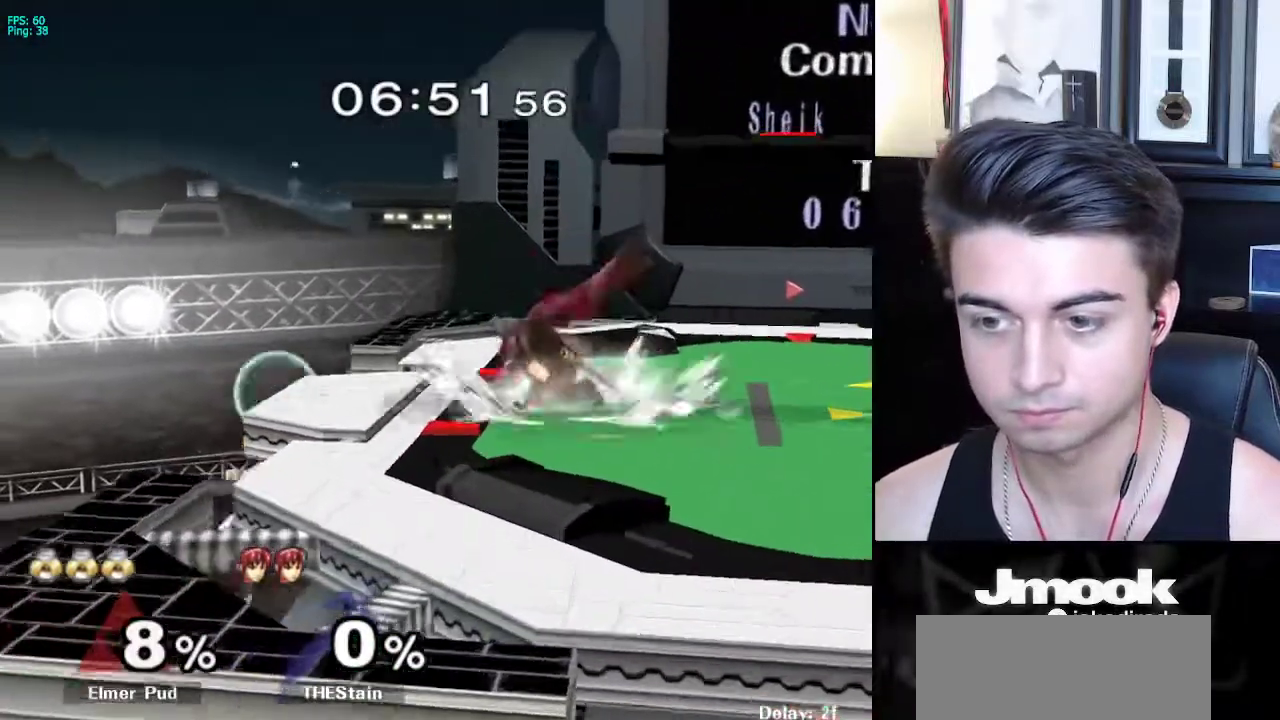
{"buttons": [], "left_stick": "center", "right_stick": "center", "events": [[33, "X", "down"], [150, "R1", "down"], [217, "X", "up"], [283, "R1", "up"], [300, "left_stick", "center"], [367, "left_stick", "left"], [433, "left_stick", "center"]]}
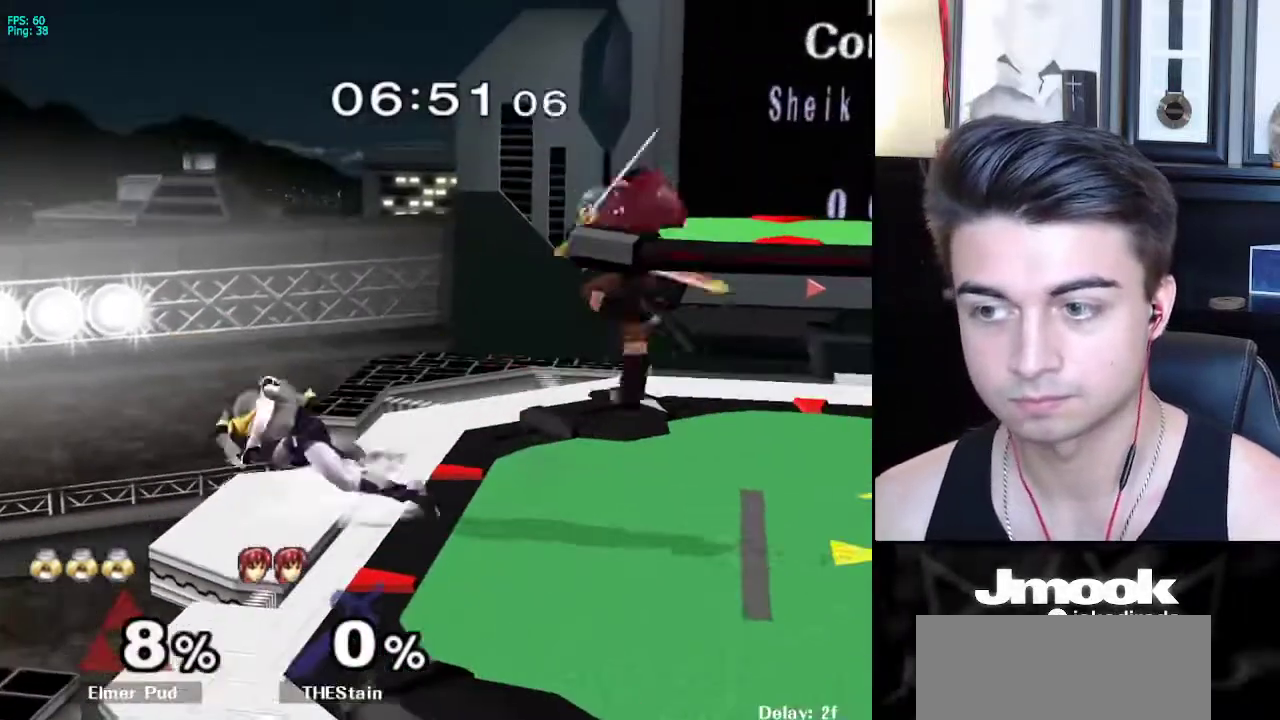
{"buttons": ["Z"], "left_stick": "center", "right_stick": "down", "events": [[67, "left_stick", "right"], [267, "A", "down"], [300, "Z", "down"], [400, "Z", "up"], [417, "A", "up"], [450, "left_stick", "center"], [467, "Z", "down"], [500, "right_stick", "down"]]}
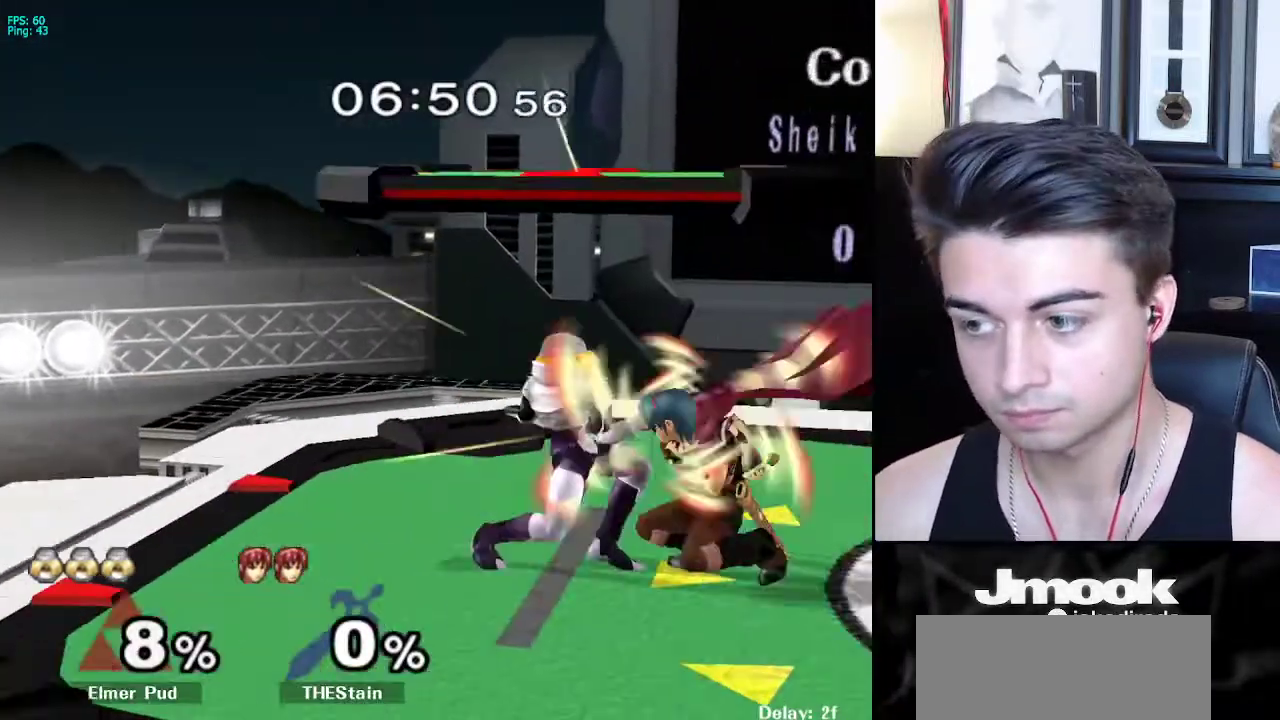
{"buttons": [], "left_stick": "center", "right_stick": "down", "events": [[117, "Z", "up"]]}
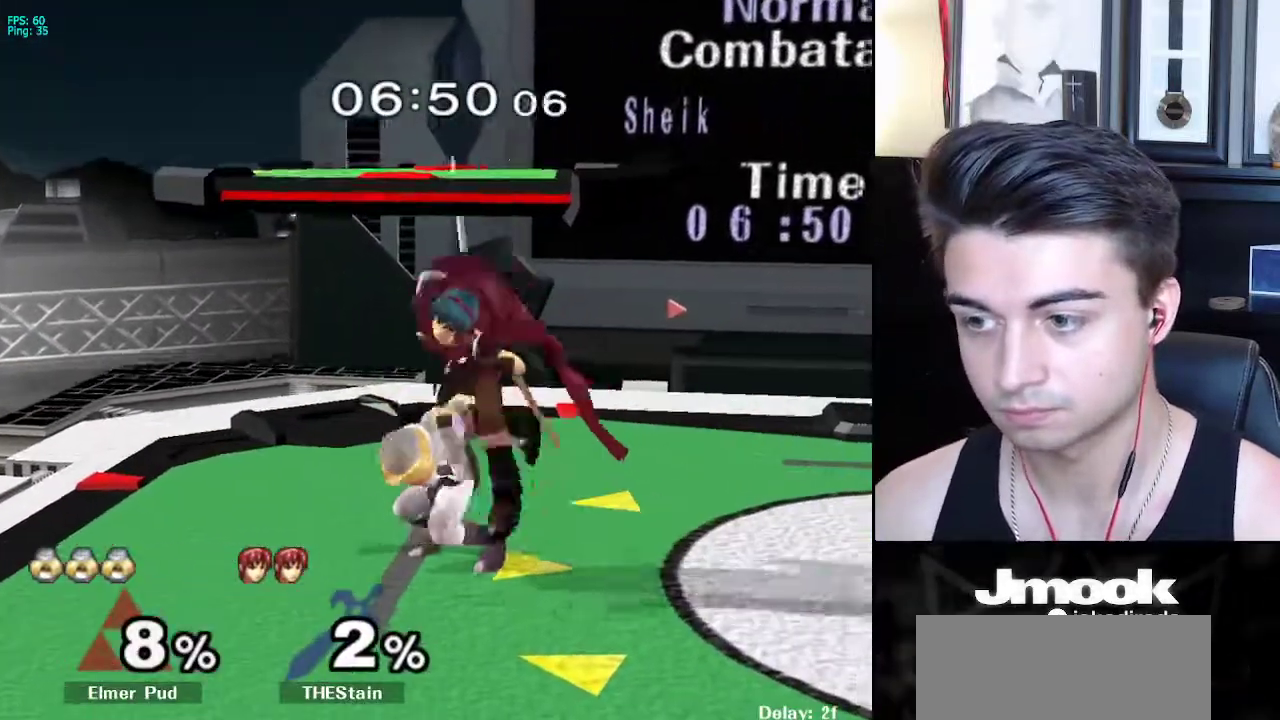
{"buttons": [], "left_stick": "center", "right_stick": "center", "events": [[267, "right_stick", "center"]]}
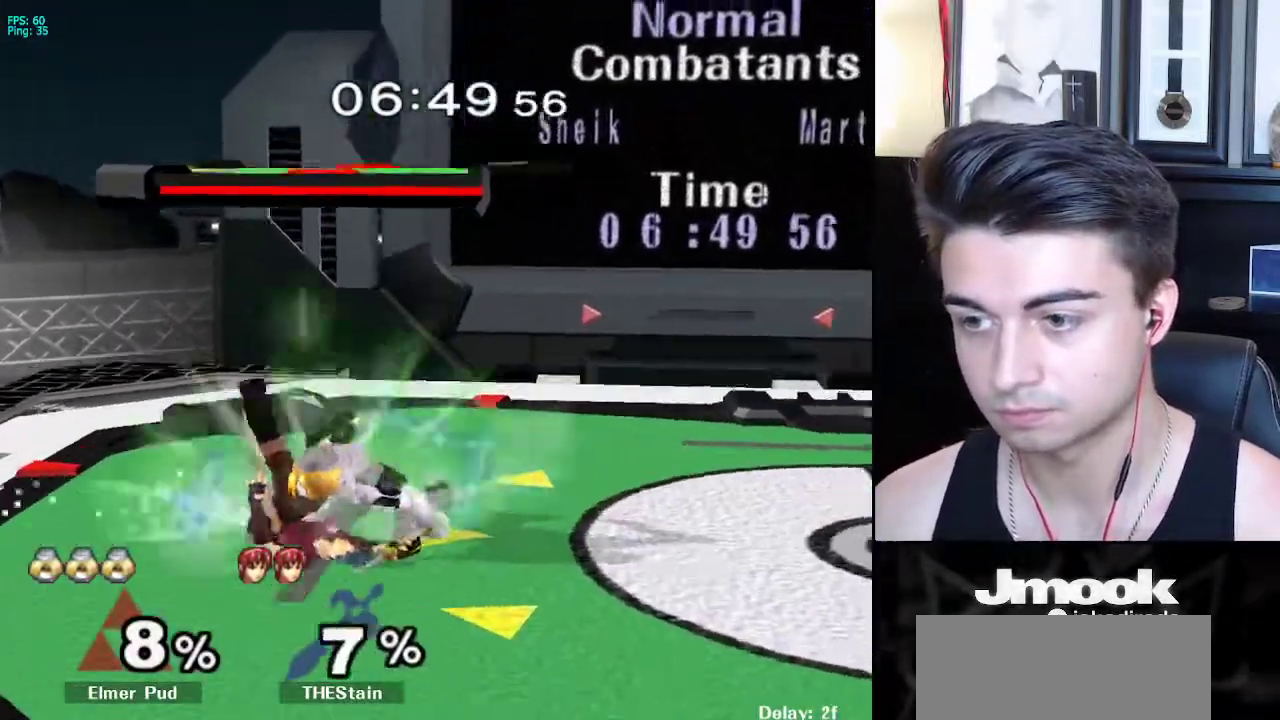
{"buttons": [], "left_stick": "center", "right_stick": "center", "events": [[367, "left_stick", "left"], [383, "X", "down"], [400, "X", "up"], [417, "left_stick", "center"]]}
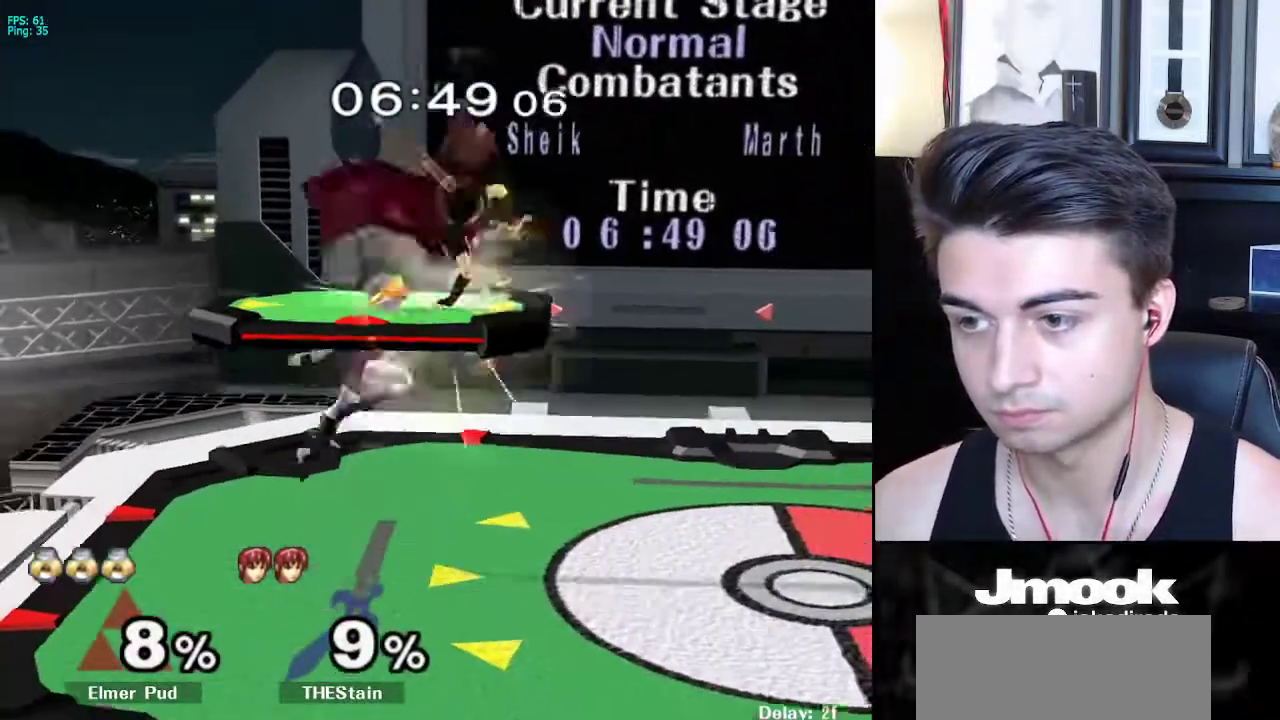
{"buttons": [], "left_stick": "center", "right_stick": "center", "events": [[367, "left_stick", "left"], [400, "Z", "down"], [467, "left_stick", "center"], [483, "Z", "up"]]}
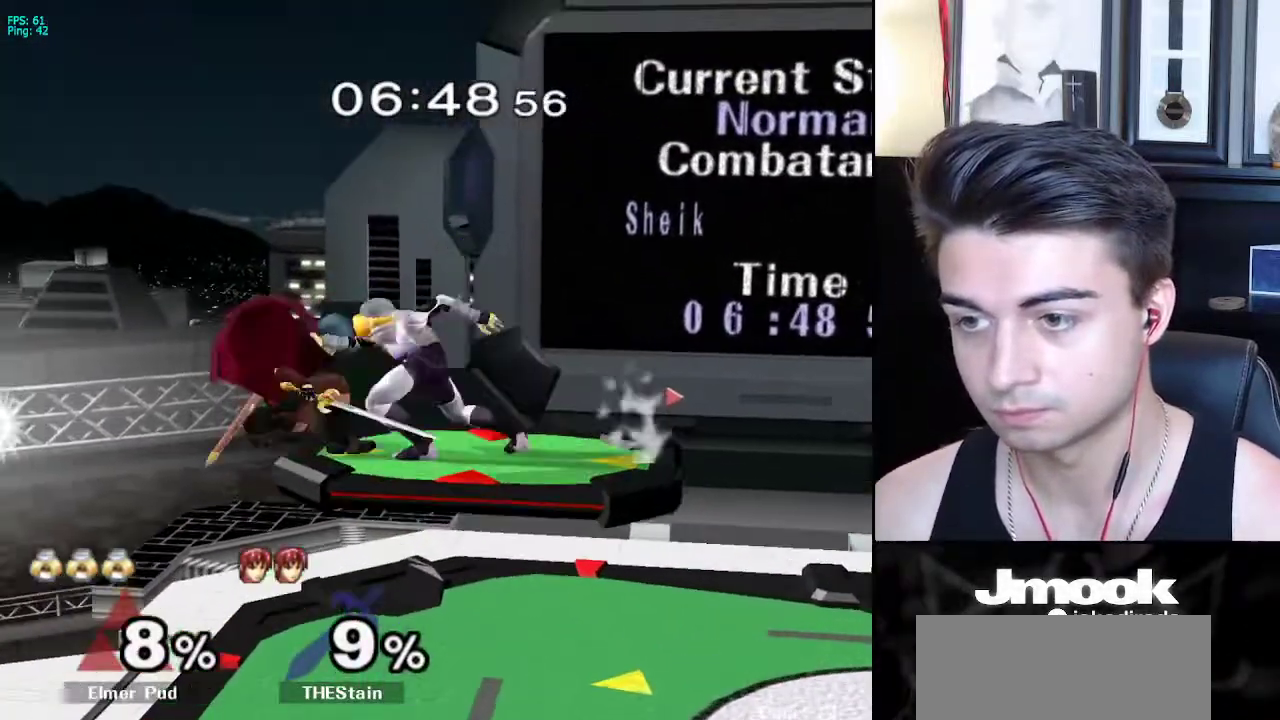
{"buttons": [], "left_stick": "center", "right_stick": "down", "events": [[50, "Z", "down"], [100, "Z", "up"], [233, "right_stick", "down"]]}
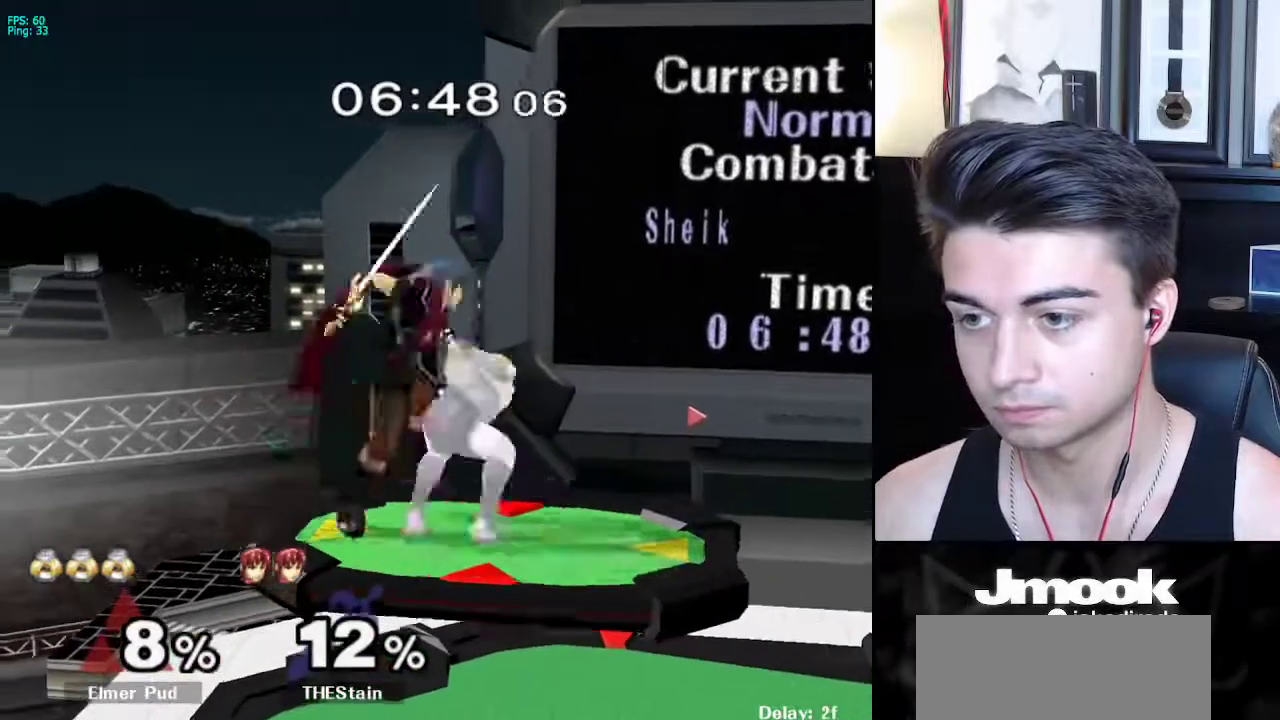
{"buttons": [], "left_stick": "center", "right_stick": "center", "events": [[350, "right_stick", "center"]]}
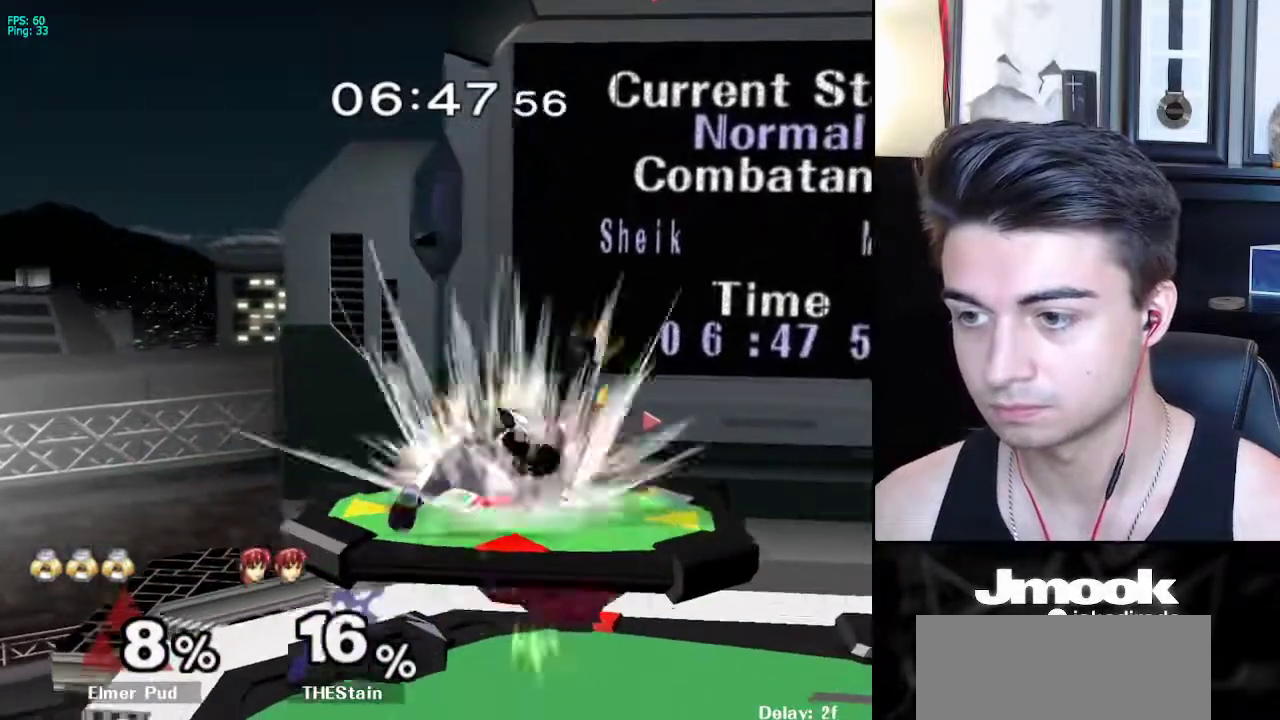
{"buttons": [], "left_stick": "center", "right_stick": "center", "events": []}
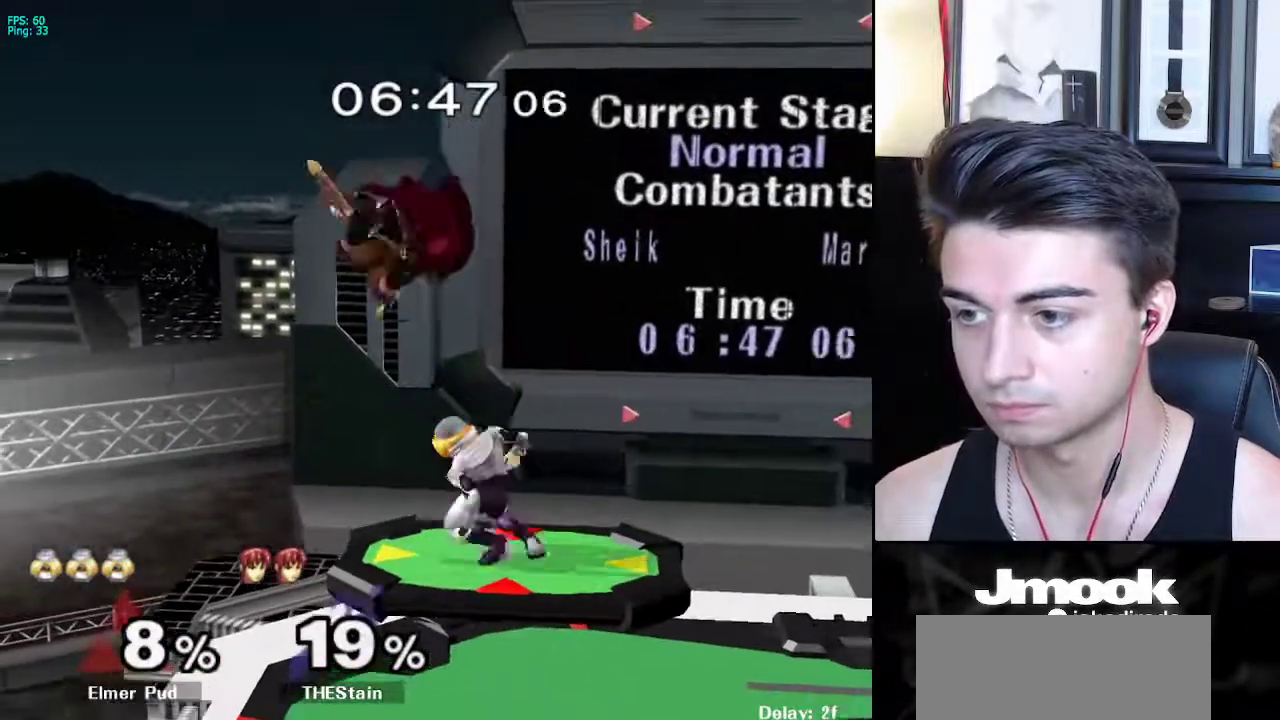
{"buttons": [], "left_stick": "left", "right_stick": "center", "events": [[17, "left_stick", "left"], [83, "L1", "down"], [133, "right_stick", "left"], [150, "L1", "up"], [217, "right_stick", "center"], [417, "left_stick", "center"], [500, "left_stick", "left"]]}
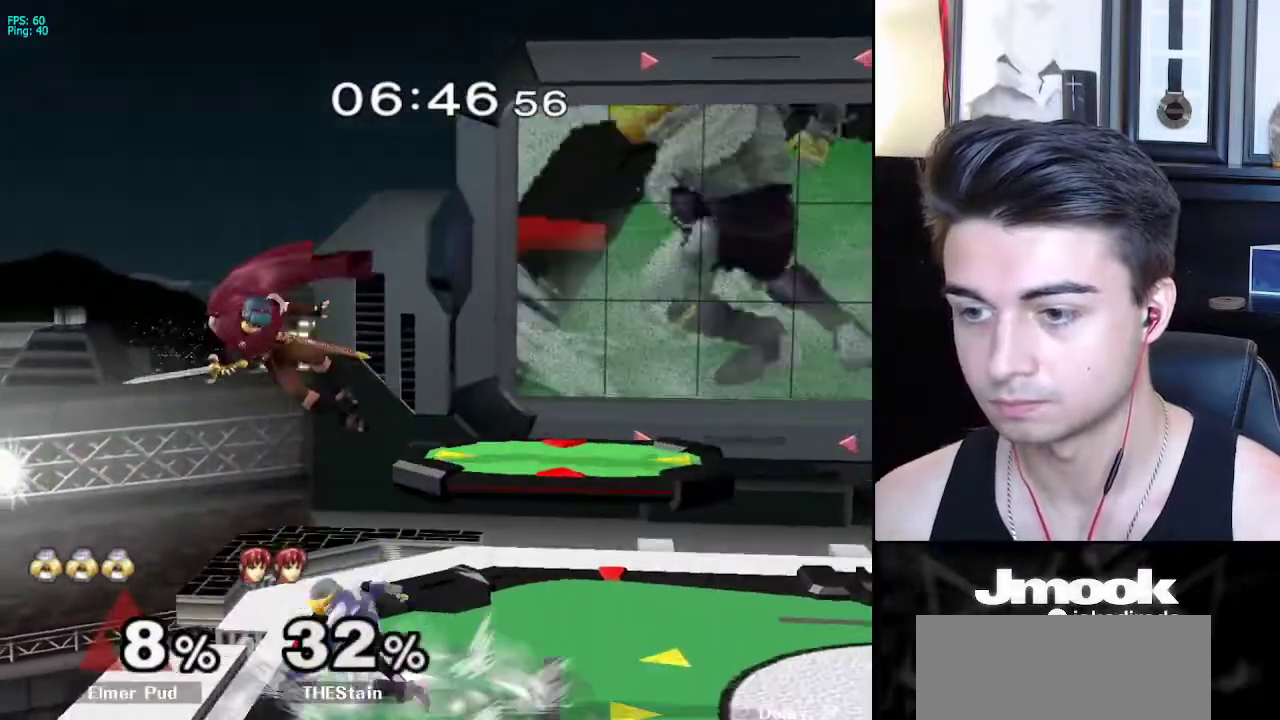
{"buttons": [], "left_stick": "down", "right_stick": "center", "events": [[33, "X", "down"], [67, "X", "up"], [83, "Z", "down"], [150, "Z", "up"], [267, "left_stick", "up-right"], [483, "left_stick", "down"]]}
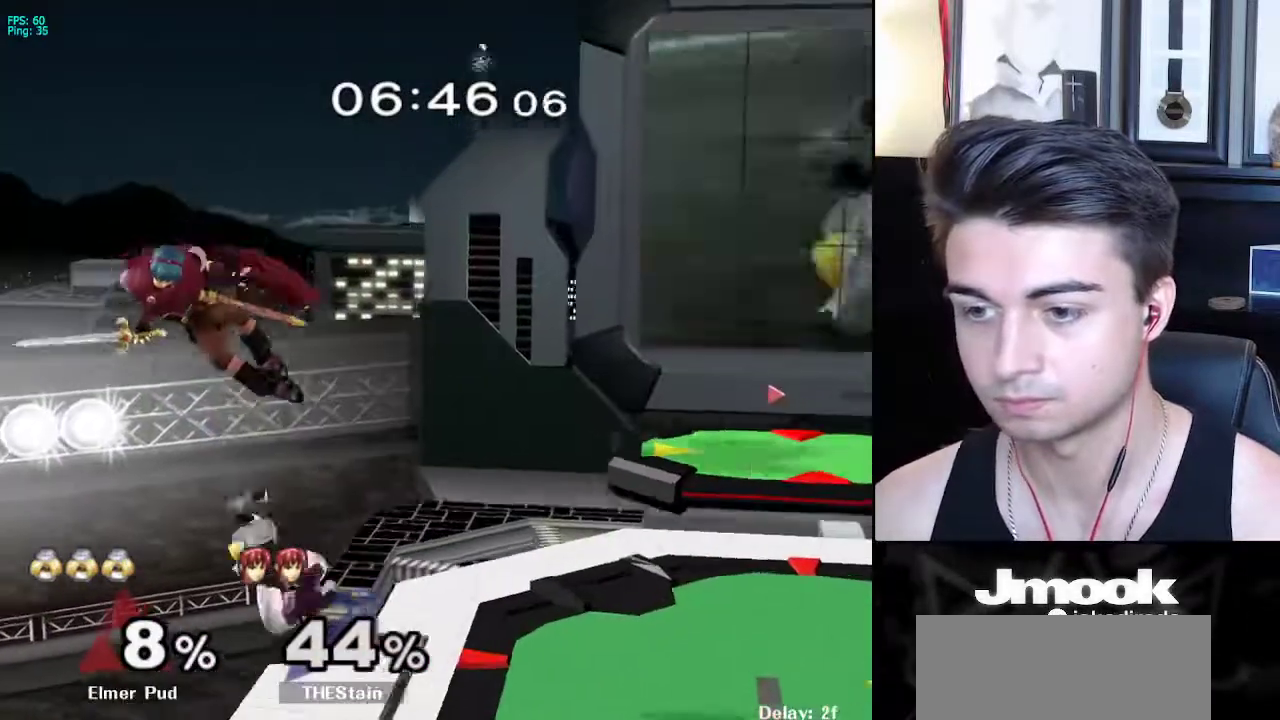
{"buttons": [], "left_stick": "down", "right_stick": "center", "events": [[183, "A", "down"], [250, "A", "up"]]}
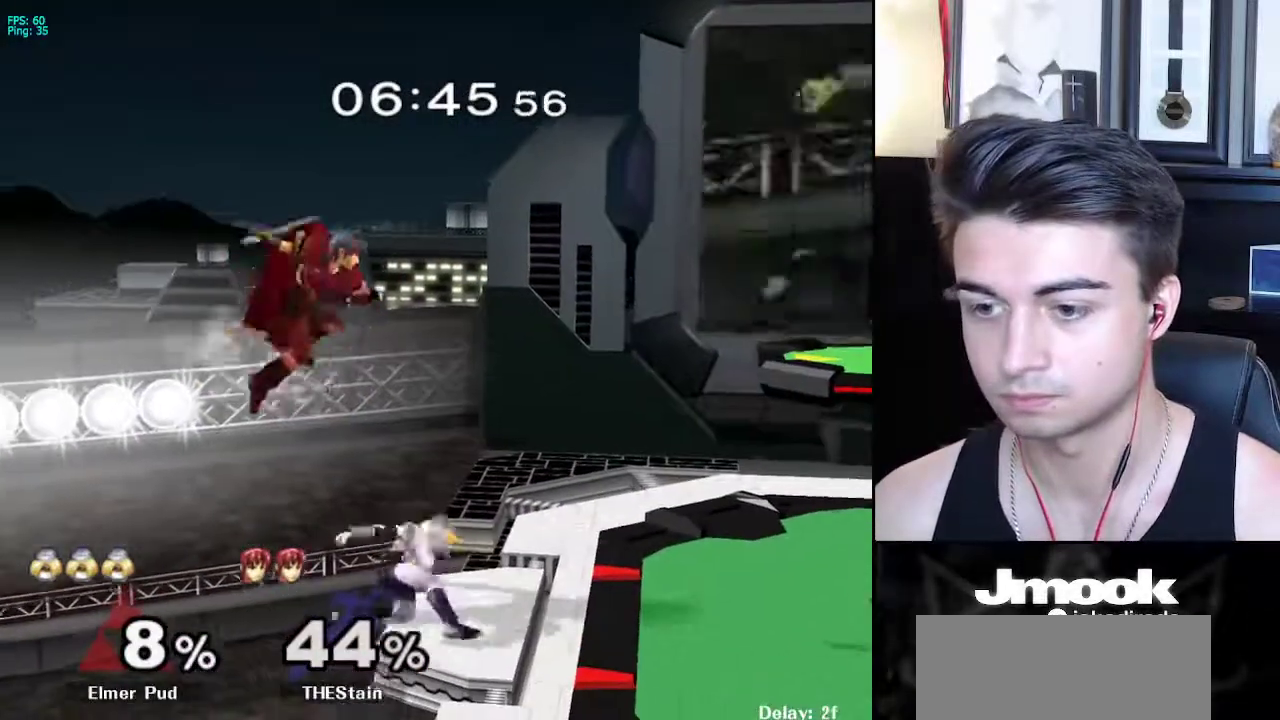
{"buttons": [], "left_stick": "center", "right_stick": "center", "events": [[33, "left_stick", "center"], [233, "A", "down"], [333, "A", "up"]]}
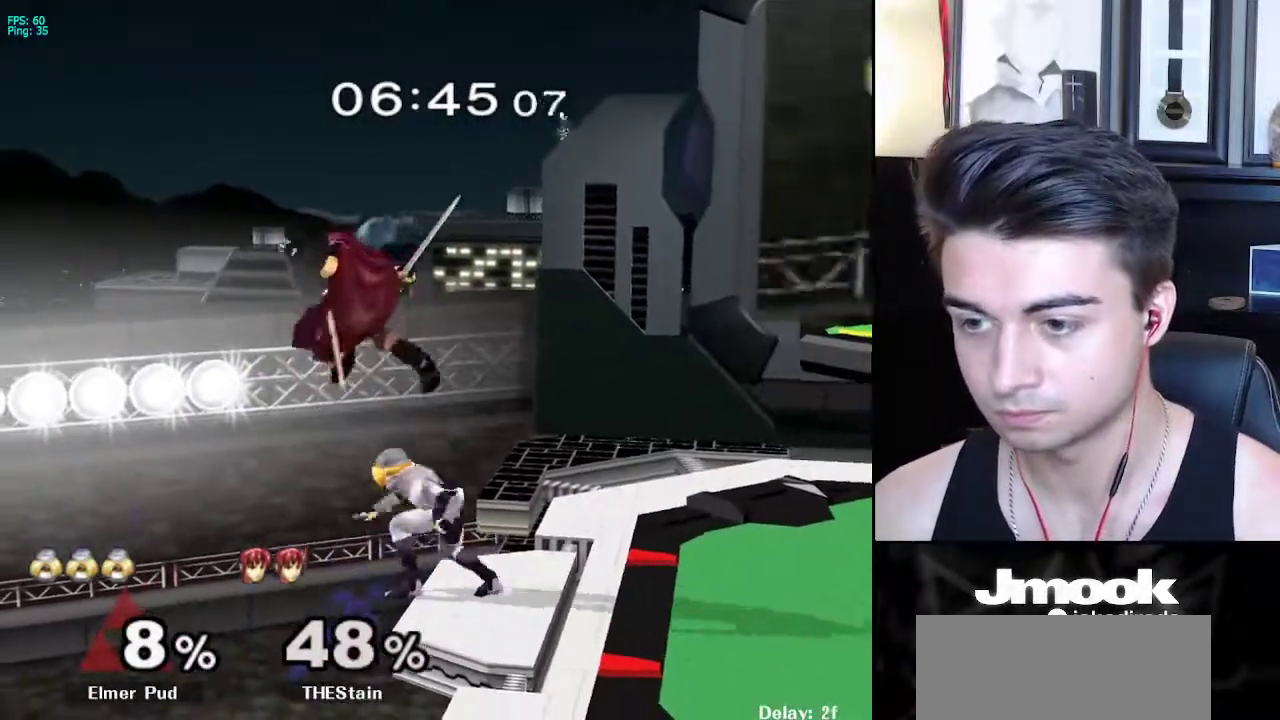
{"buttons": [], "left_stick": "center", "right_stick": "center", "events": [[17, "left_stick", "down-left"], [100, "A", "down"], [150, "A", "up"], [200, "left_stick", "center"]]}
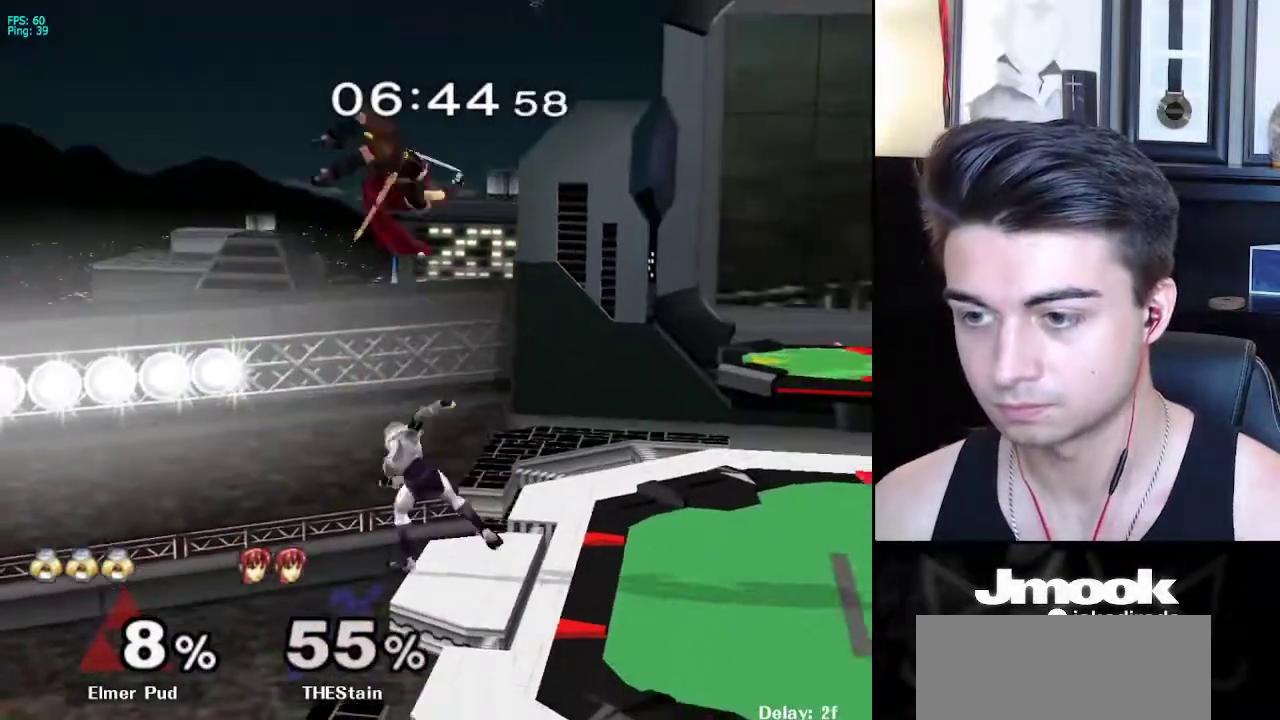
{"buttons": [], "left_stick": "left", "right_stick": "center", "events": [[167, "X", "down"], [267, "right_stick", "left"], [283, "left_stick", "left"], [500, "X", "up"], [500, "right_stick", "center"]]}
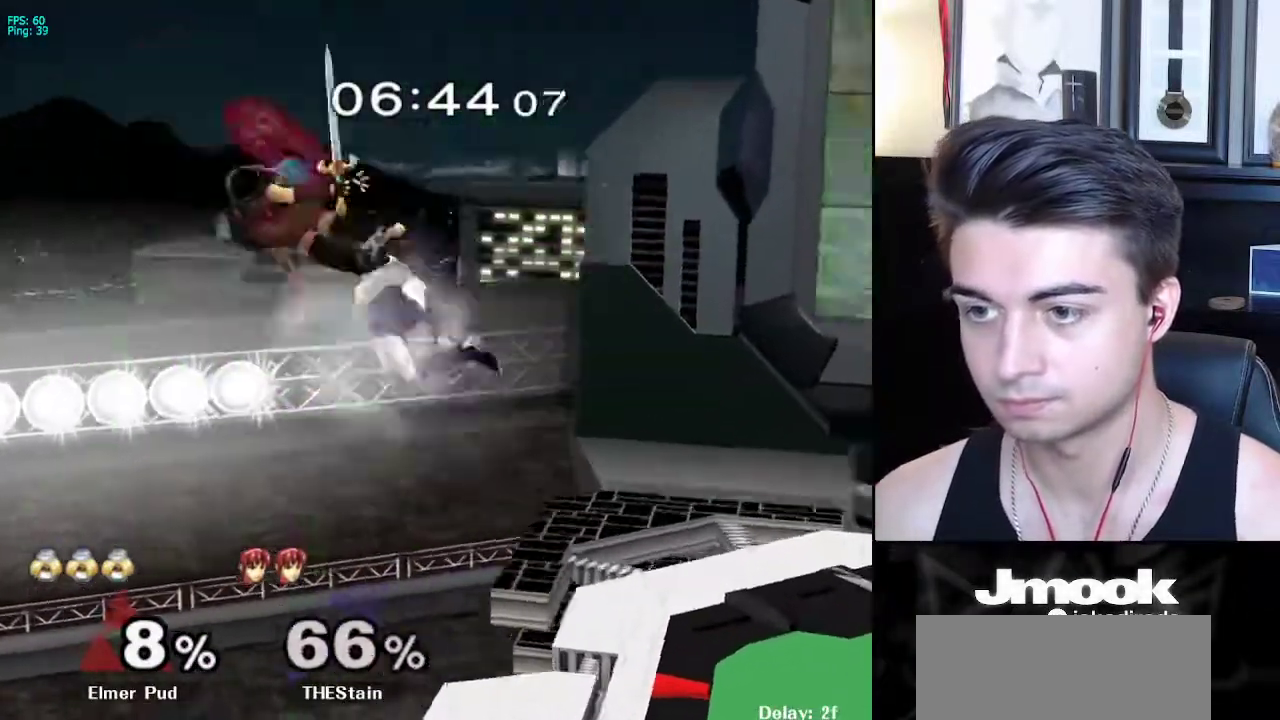
{"buttons": ["B"], "left_stick": "center", "right_stick": "center", "events": [[383, "left_stick", "center"], [450, "B", "down"]]}
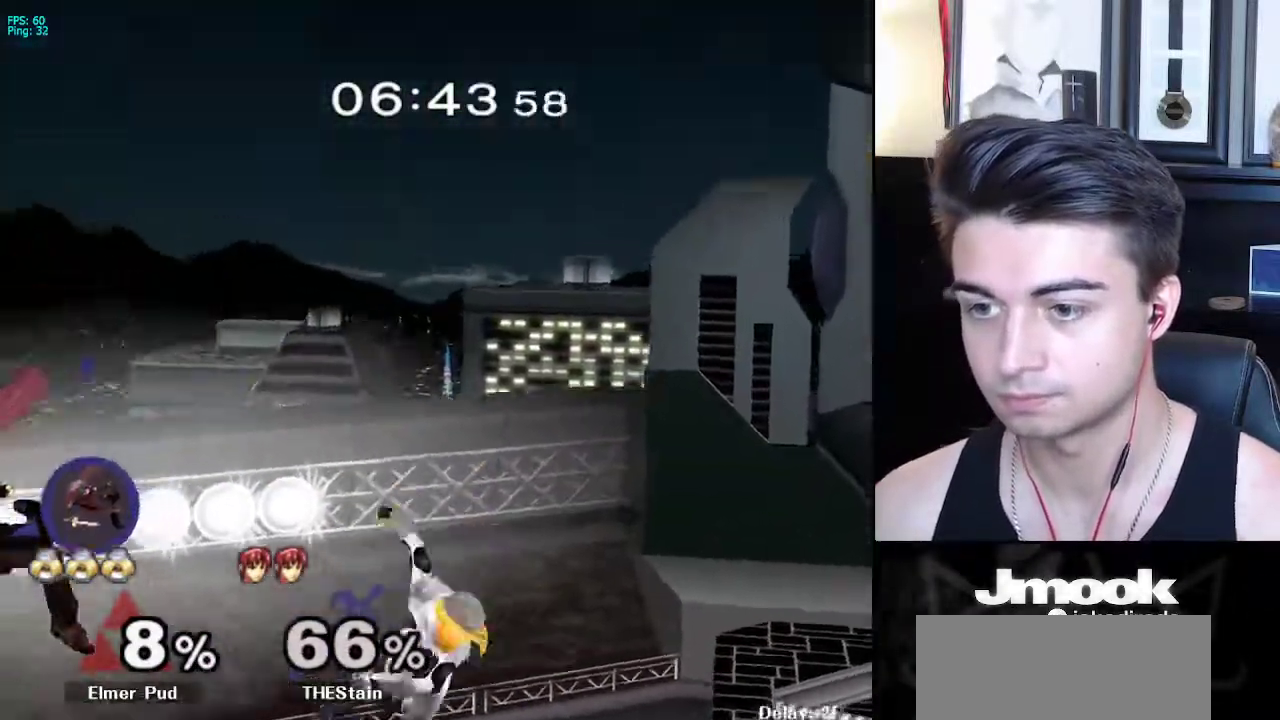
{"buttons": ["X"], "left_stick": "down", "right_stick": "left", "events": [[83, "Z", "down"], [183, "B", "up"], [183, "Z", "up"], [217, "left_stick", "down"], [450, "X", "down"], [483, "right_stick", "left"]]}